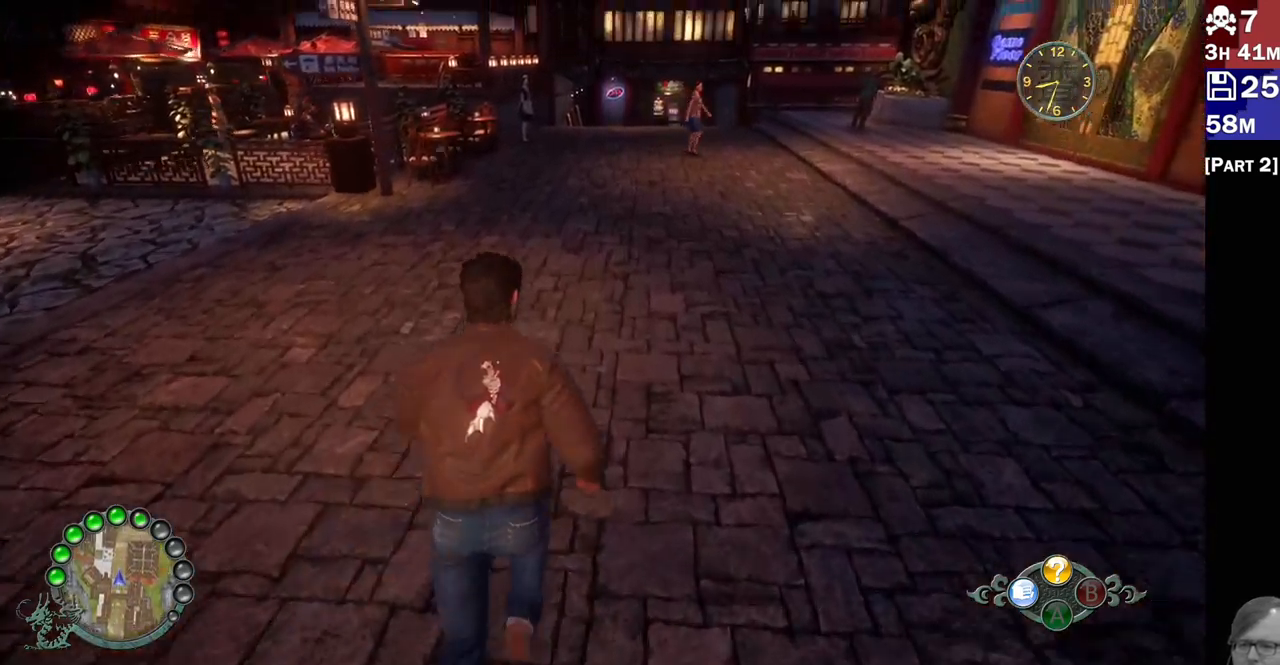
Gameplay with a controller (PlayStation layout); each line is a JSON object with the inputs held at the frame after it (dt_ms = milliseconds from this image to that frame). "events" lists button and stick changes between this image and that frame as [ms after this image, input, new state], when the widget could be followed in between.
{"dt_ms": 1000, "buttons": ["R2"], "left_stick": "up", "right_stick": "center"}
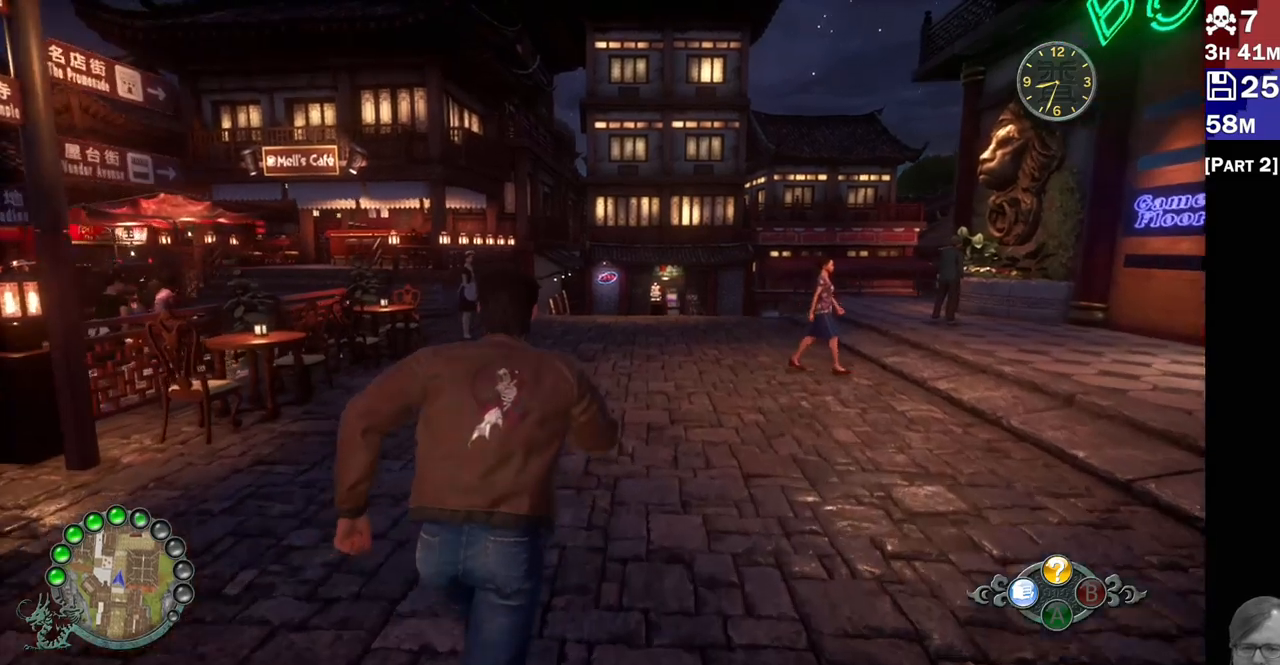
{"dt_ms": 500, "buttons": ["R2"], "left_stick": "up-right", "right_stick": "center", "events": [[400, "left_stick", "up-right"]]}
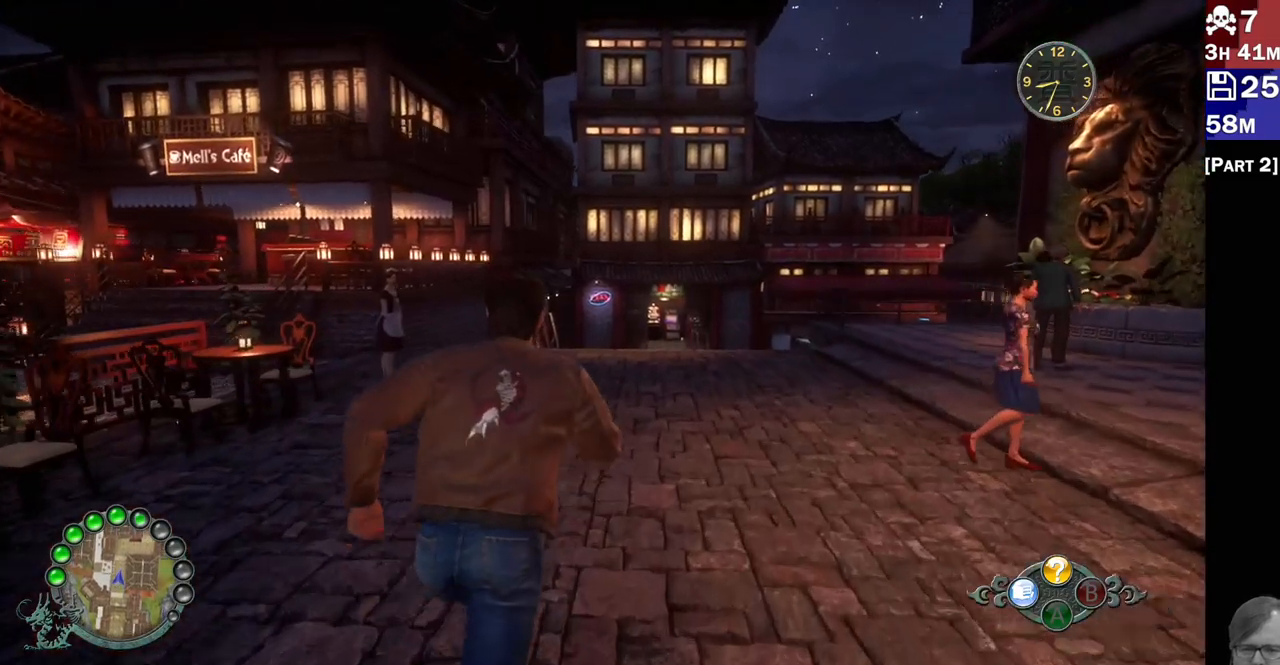
{"dt_ms": 500, "buttons": ["R2"], "left_stick": "up-right", "right_stick": "center", "events": []}
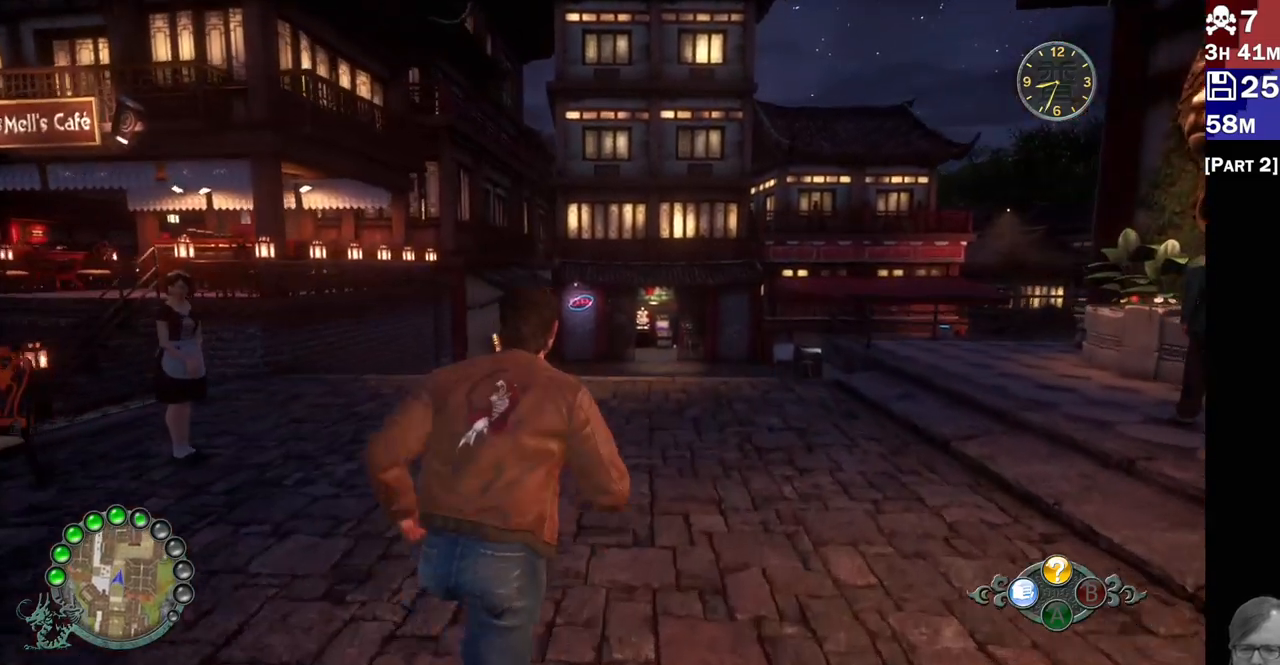
{"dt_ms": 500, "buttons": ["R2"], "left_stick": "up-right", "right_stick": "down-right", "events": [[450, "right_stick", "down-right"]]}
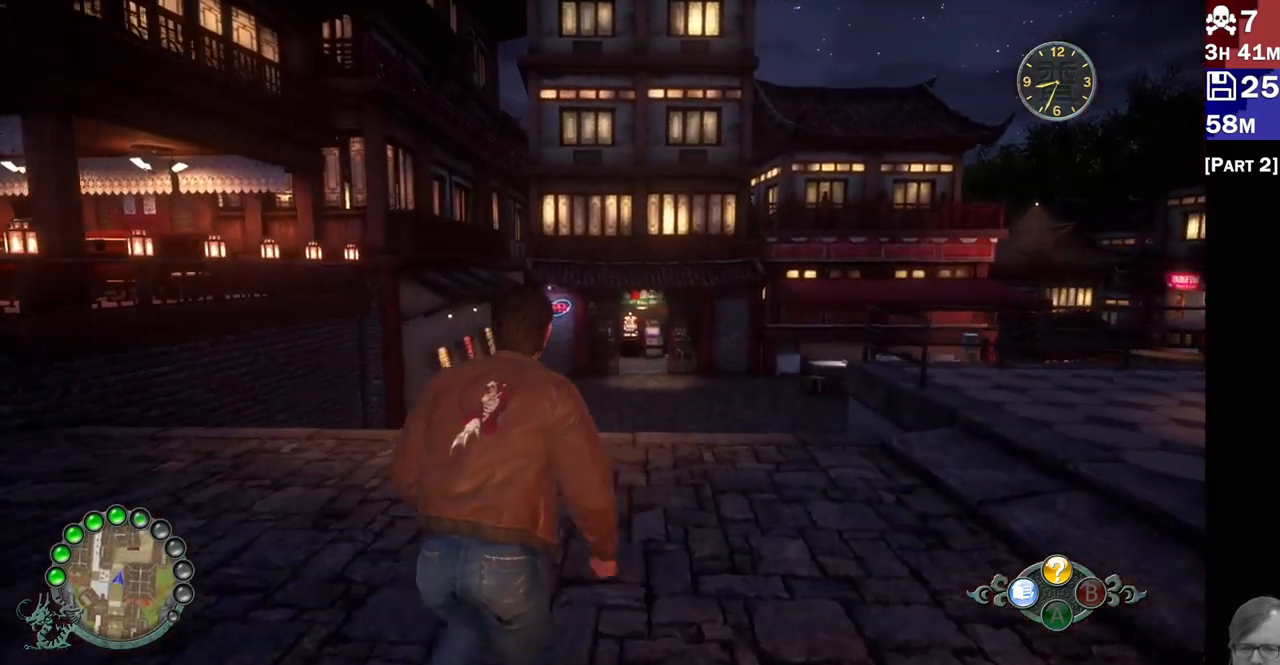
{"dt_ms": 500, "buttons": ["R2"], "left_stick": "up", "right_stick": "down-right", "events": [[167, "left_stick", "up"]]}
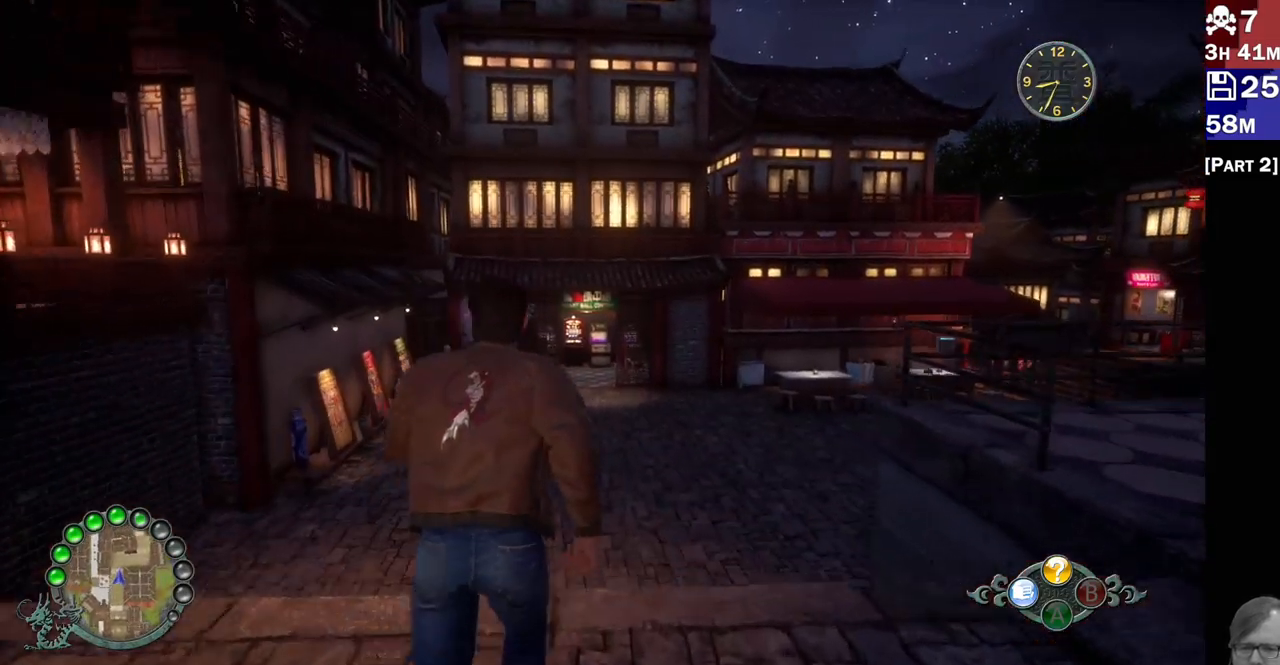
{"dt_ms": 500, "buttons": ["R2"], "left_stick": "up", "right_stick": "right", "events": [[167, "right_stick", "right"]]}
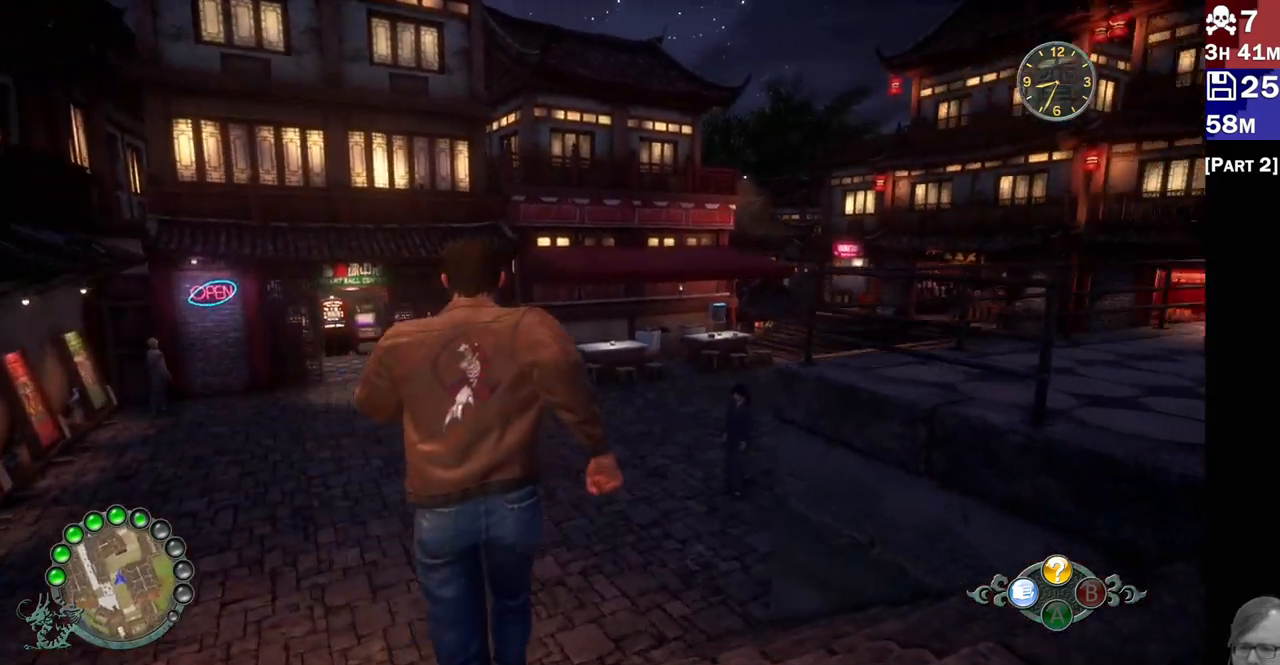
{"dt_ms": 500, "buttons": ["R2"], "left_stick": "up-left", "right_stick": "right", "events": [[250, "left_stick", "up-left"]]}